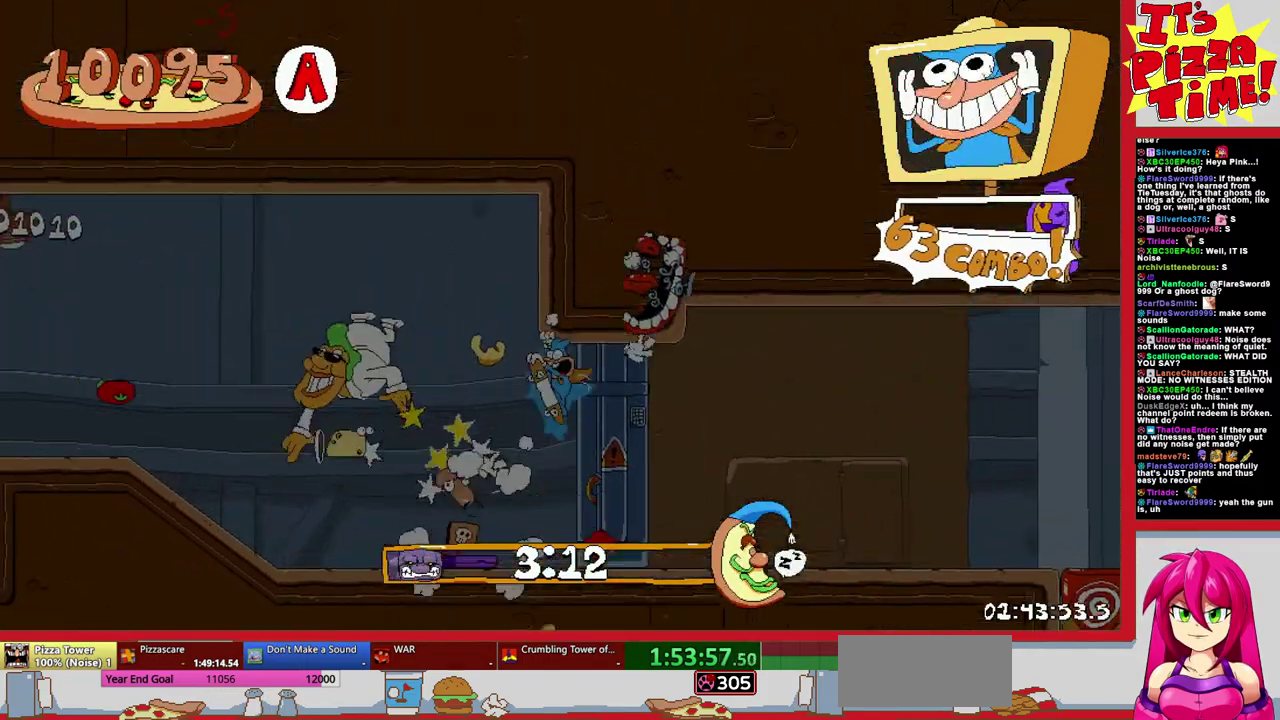
Gameplay with a controller (Nintendo layout); each line is a JSON object with the inputs held at the frame after it. "events" lists button and stick changes between this image and that frame as [ms after this image, input, new state], when the widget could be followed in between. Not read: L3 R2 R3.
{"buttons": ["Y", "DPAD_RIGHT"], "events": [[150, "X", "up"], [167, "Y", "down"]]}
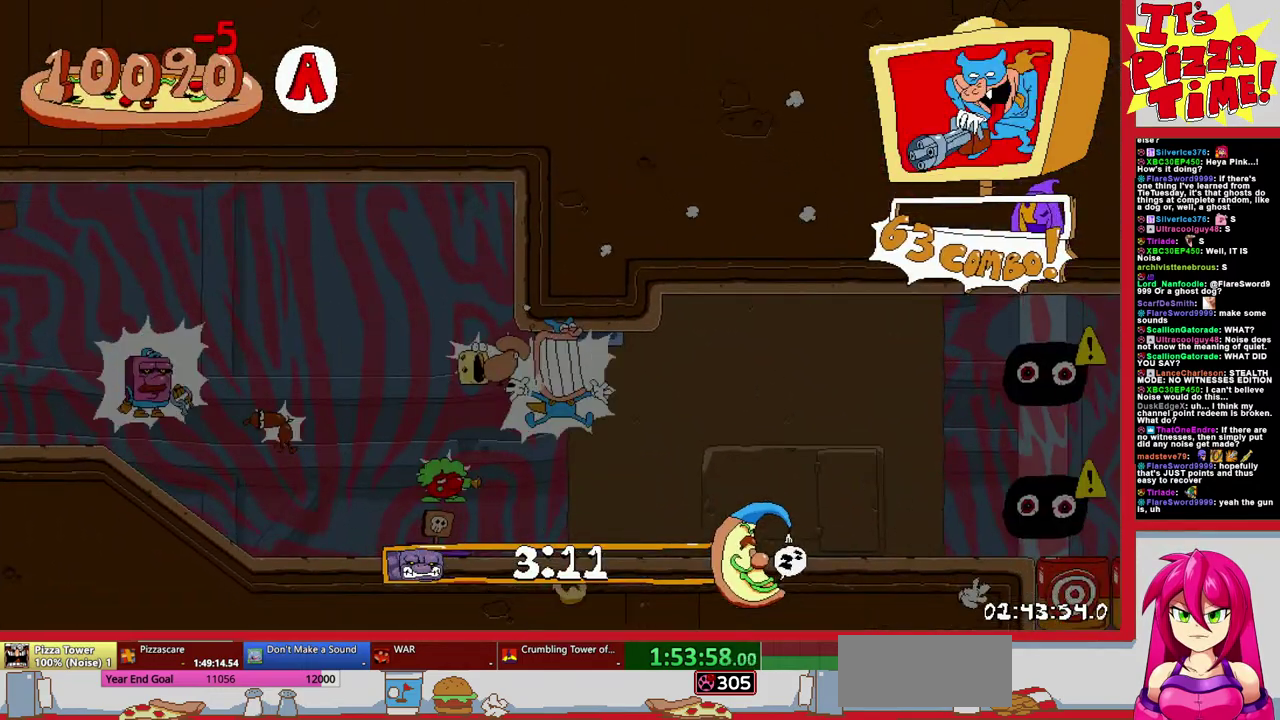
{"buttons": ["Y", "DPAD_RIGHT"], "events": []}
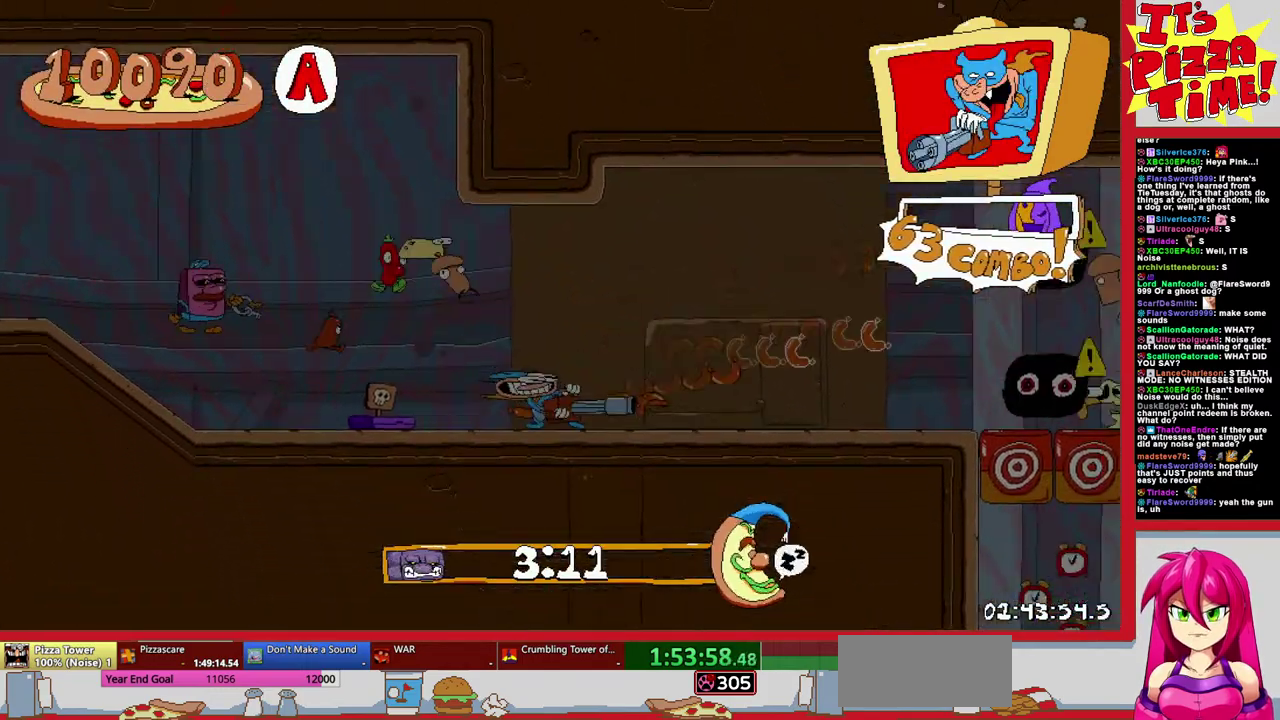
{"buttons": ["B", "DPAD_RIGHT"], "events": [[233, "Y", "up"], [317, "B", "down"]]}
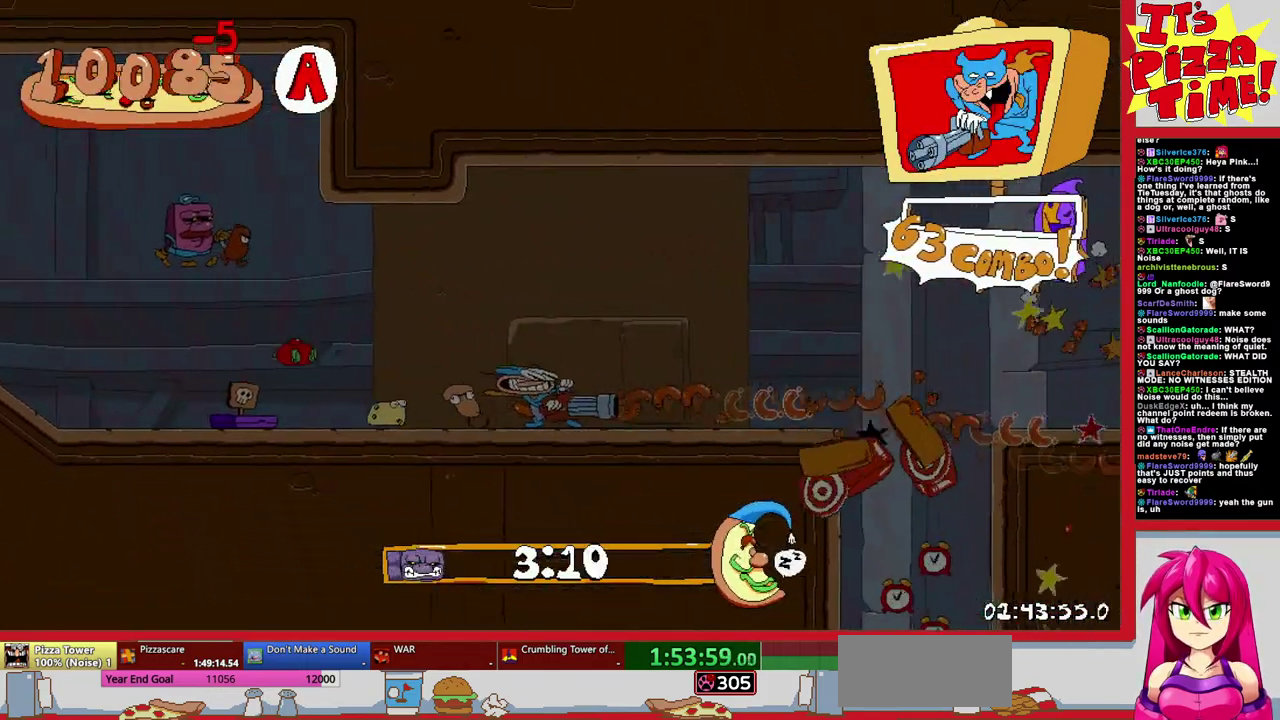
{"buttons": ["R1", "DPAD_DOWN"], "events": [[117, "B", "up"], [333, "DPAD_RIGHT", "up"], [383, "R1", "down"], [450, "DPAD_DOWN", "down"]]}
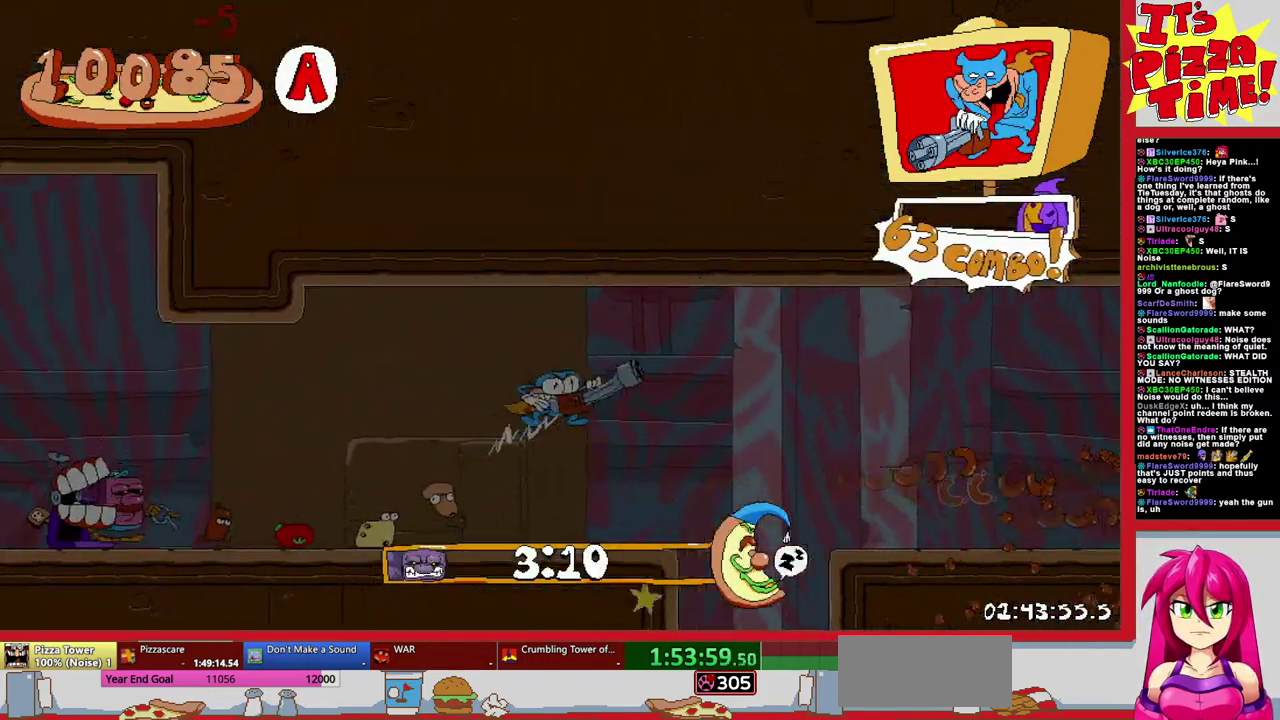
{"buttons": ["R1", "DPAD_RIGHT"], "events": [[83, "DPAD_DOWN", "up"], [150, "DPAD_RIGHT", "down"], [283, "DPAD_RIGHT", "up"], [433, "DPAD_RIGHT", "down"]]}
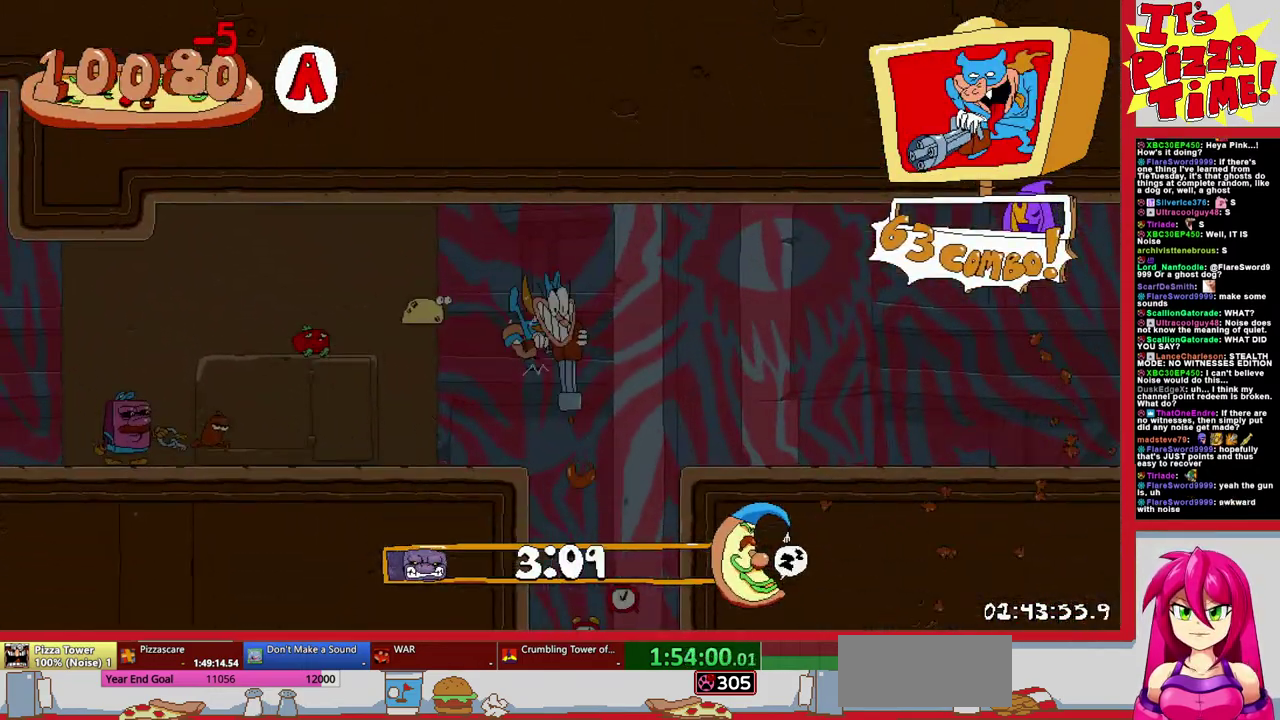
{"buttons": ["R1"], "events": [[117, "DPAD_RIGHT", "up"], [233, "DPAD_RIGHT", "down"], [333, "DPAD_RIGHT", "up"]]}
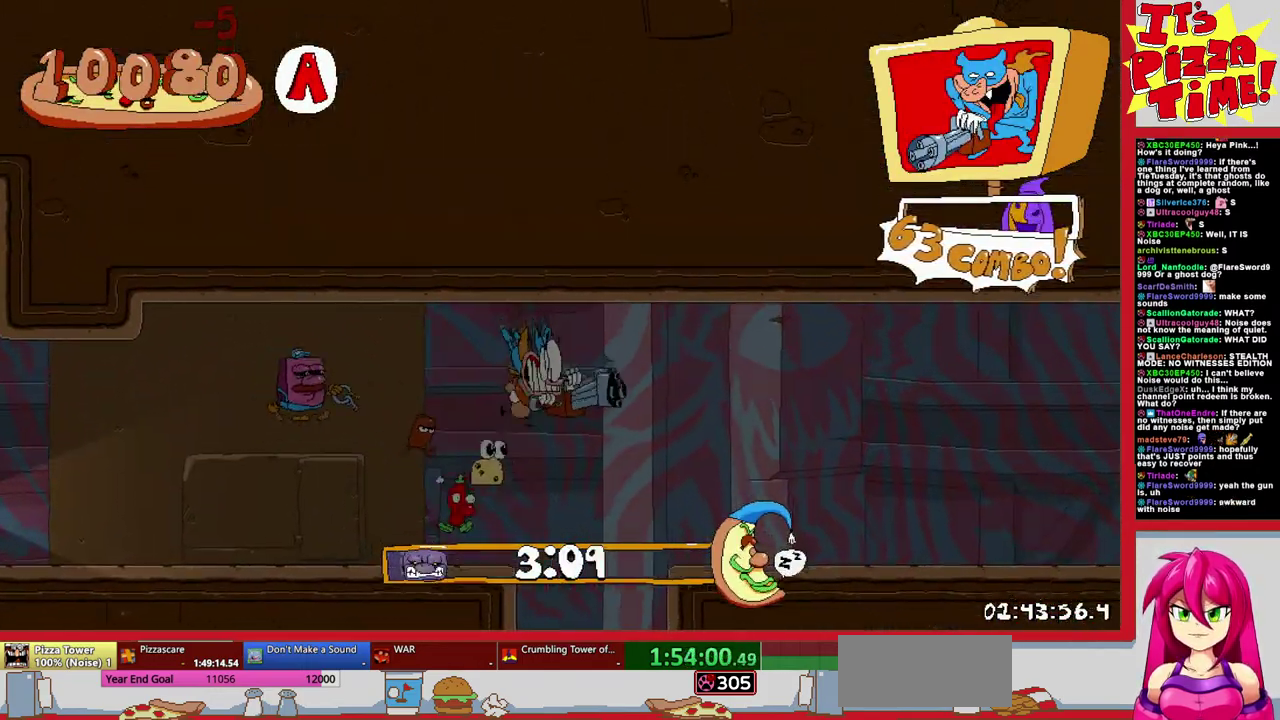
{"buttons": ["R1"], "events": []}
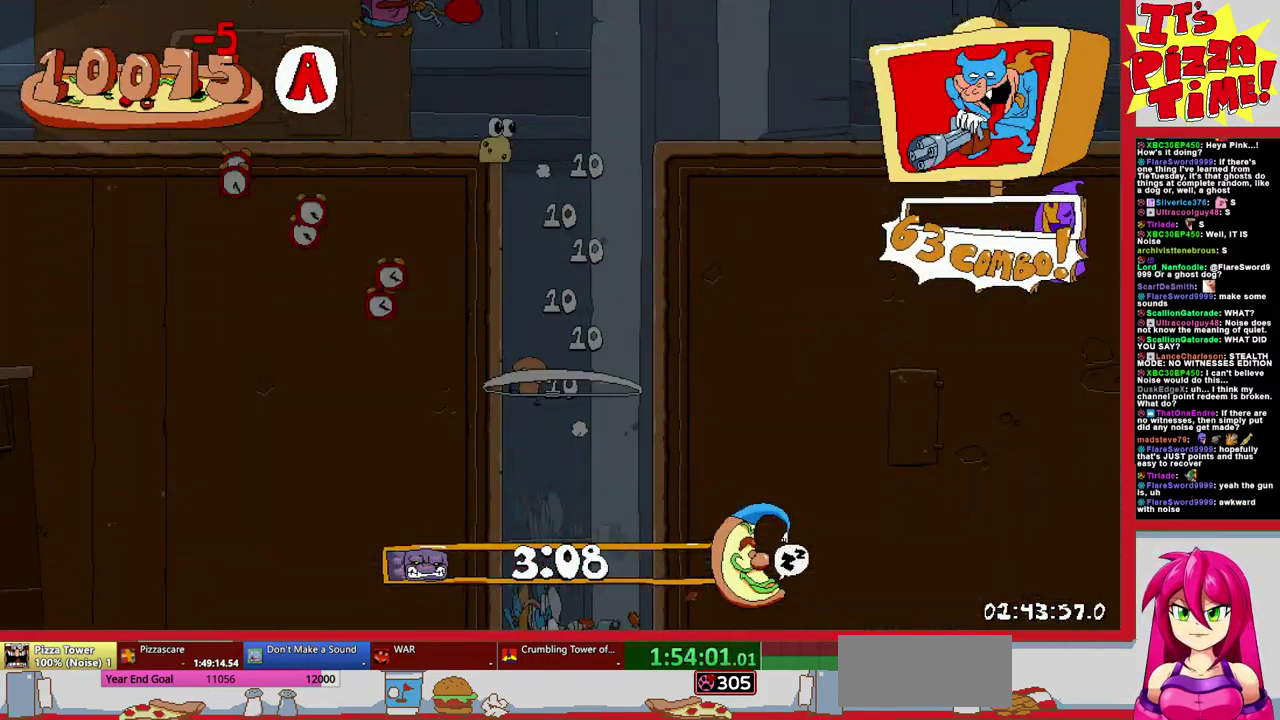
{"buttons": ["R1", "DPAD_RIGHT"], "events": [[150, "DPAD_RIGHT", "down"], [167, "B", "down"], [417, "B", "up"]]}
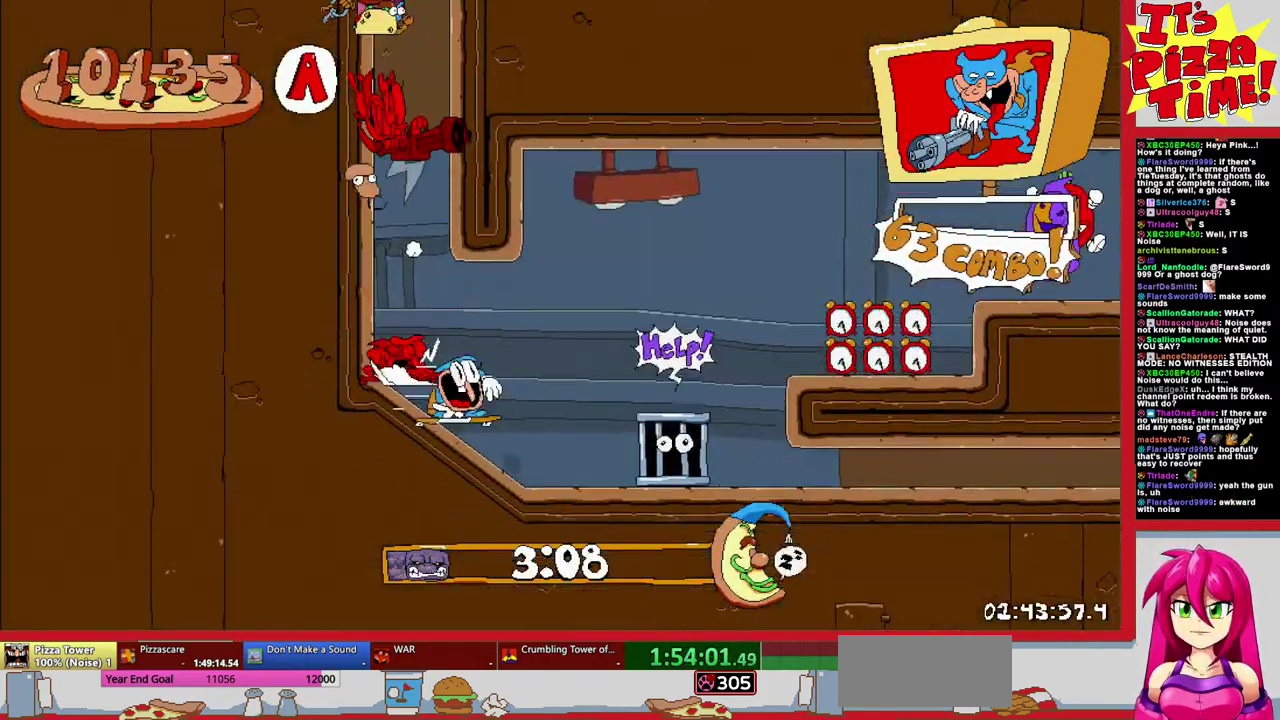
{"buttons": ["R1", "DPAD_RIGHT"], "events": [[67, "B", "down"], [500, "B", "up"]]}
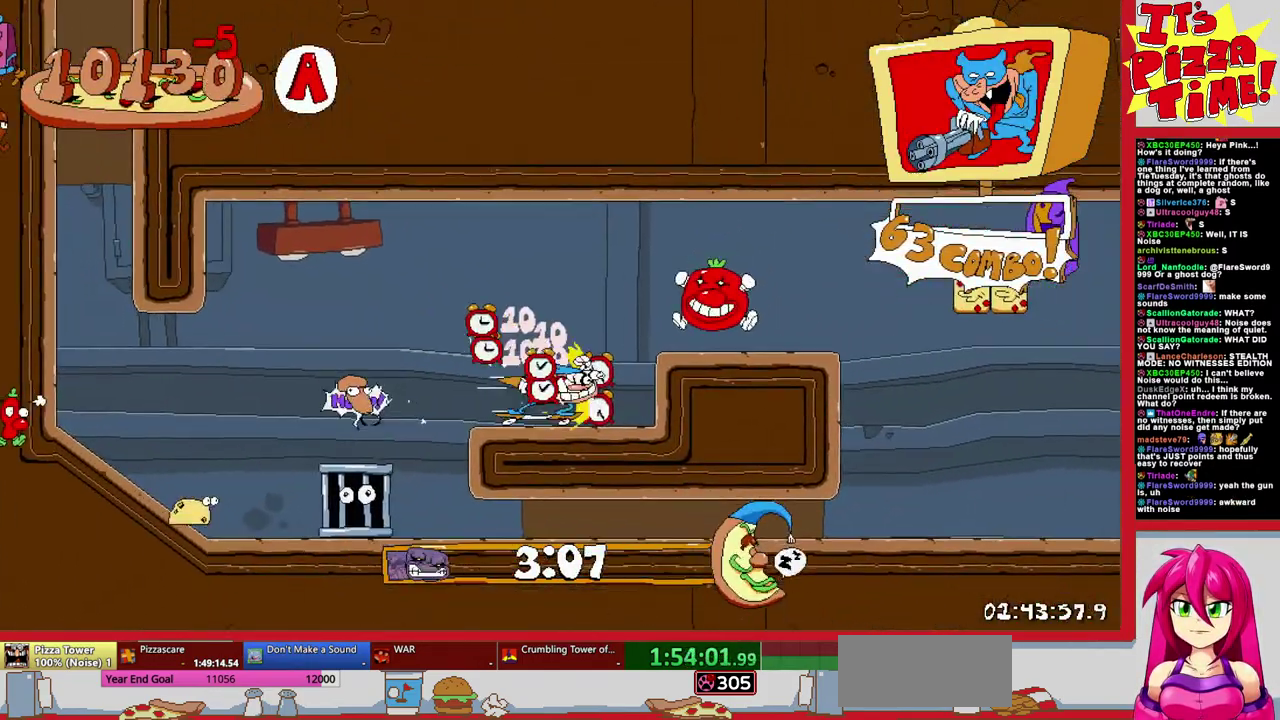
{"buttons": ["B", "R1", "DPAD_RIGHT"], "events": [[433, "B", "down"]]}
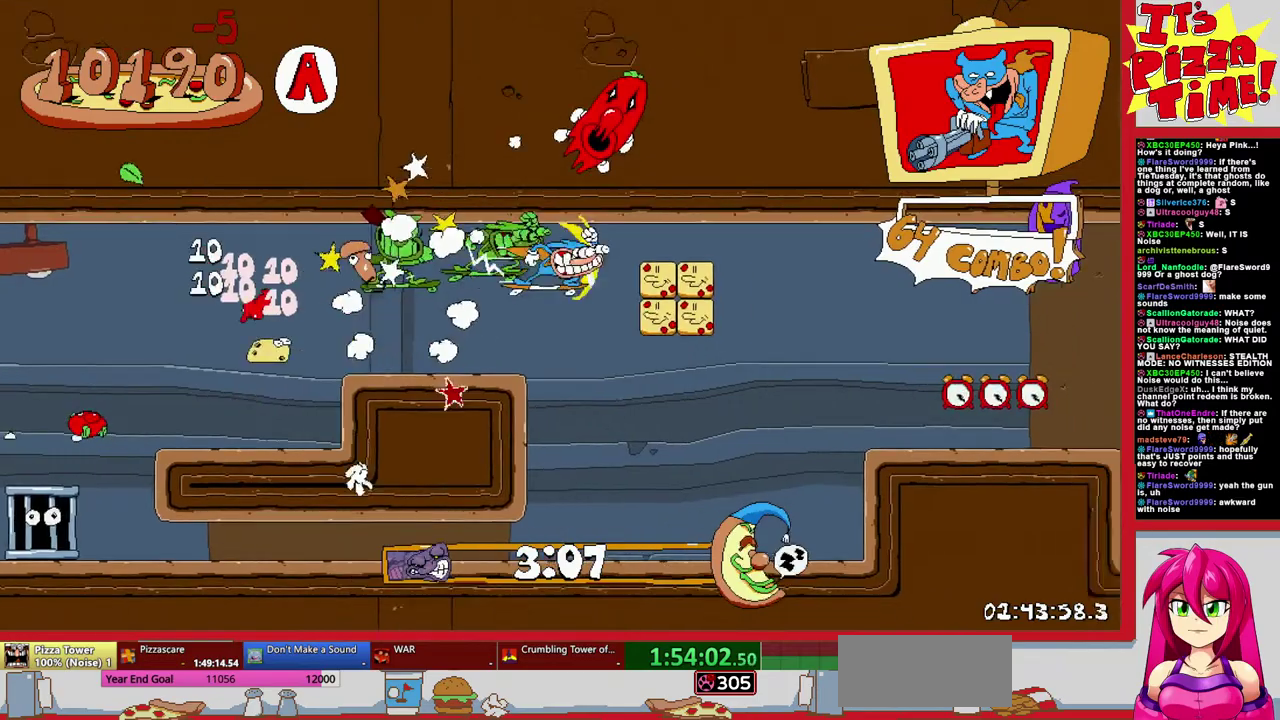
{"buttons": ["R1", "DPAD_RIGHT"], "events": [[50, "B", "up"]]}
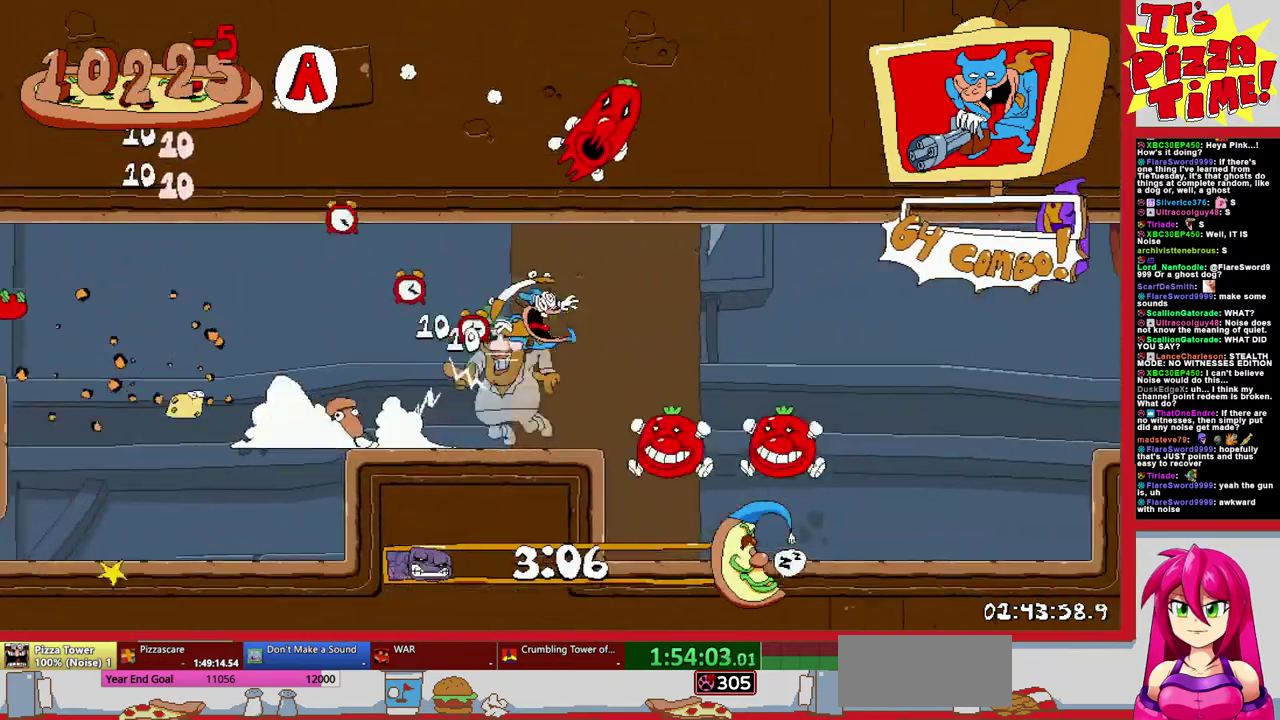
{"buttons": ["R1", "DPAD_RIGHT"], "events": [[100, "B", "down"], [367, "B", "up"]]}
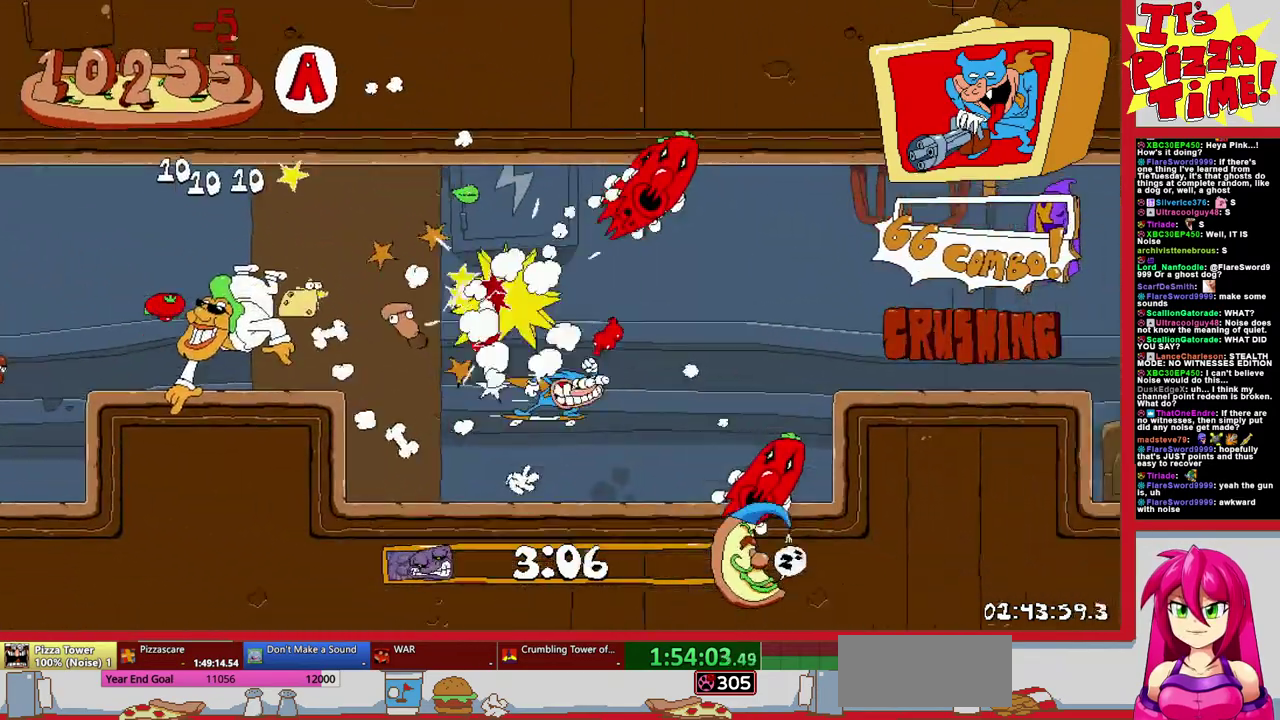
{"buttons": ["Y", "R1"], "events": [[67, "B", "down"], [83, "Y", "down"], [133, "B", "up"], [283, "DPAD_RIGHT", "up"]]}
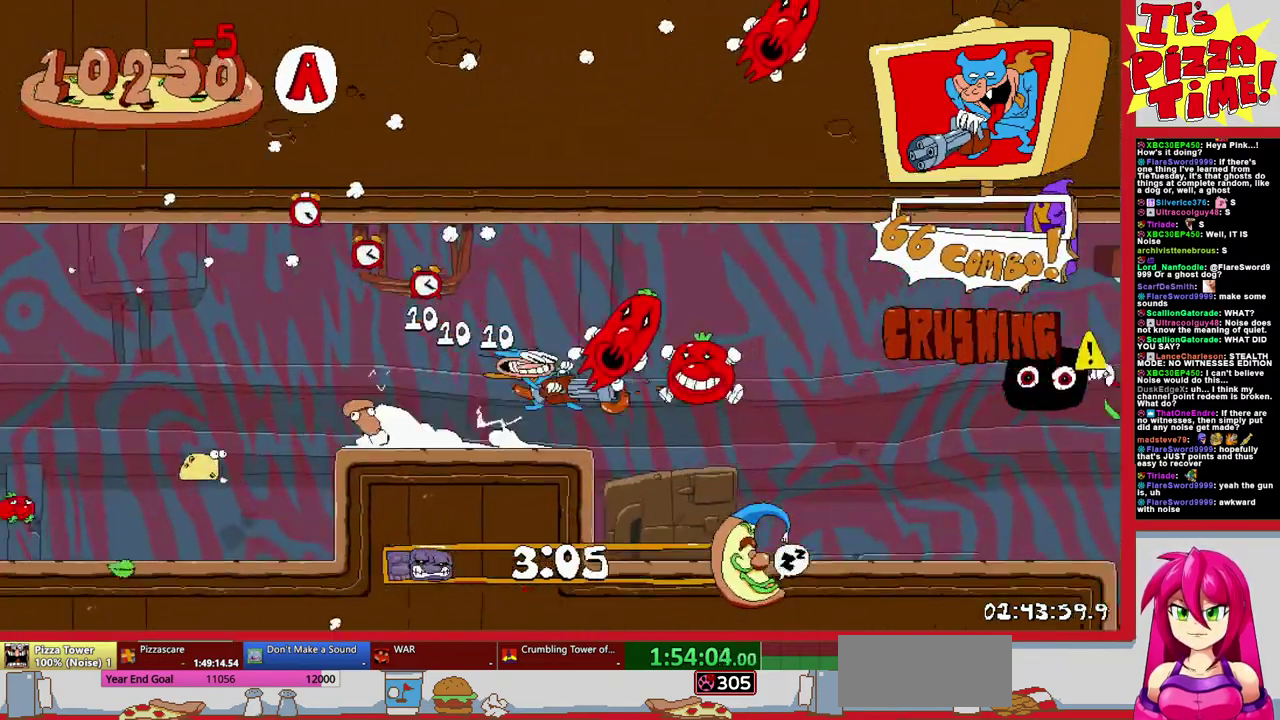
{"buttons": ["DPAD_RIGHT"], "events": [[100, "DPAD_RIGHT", "down"], [317, "R1", "up"], [333, "Y", "up"]]}
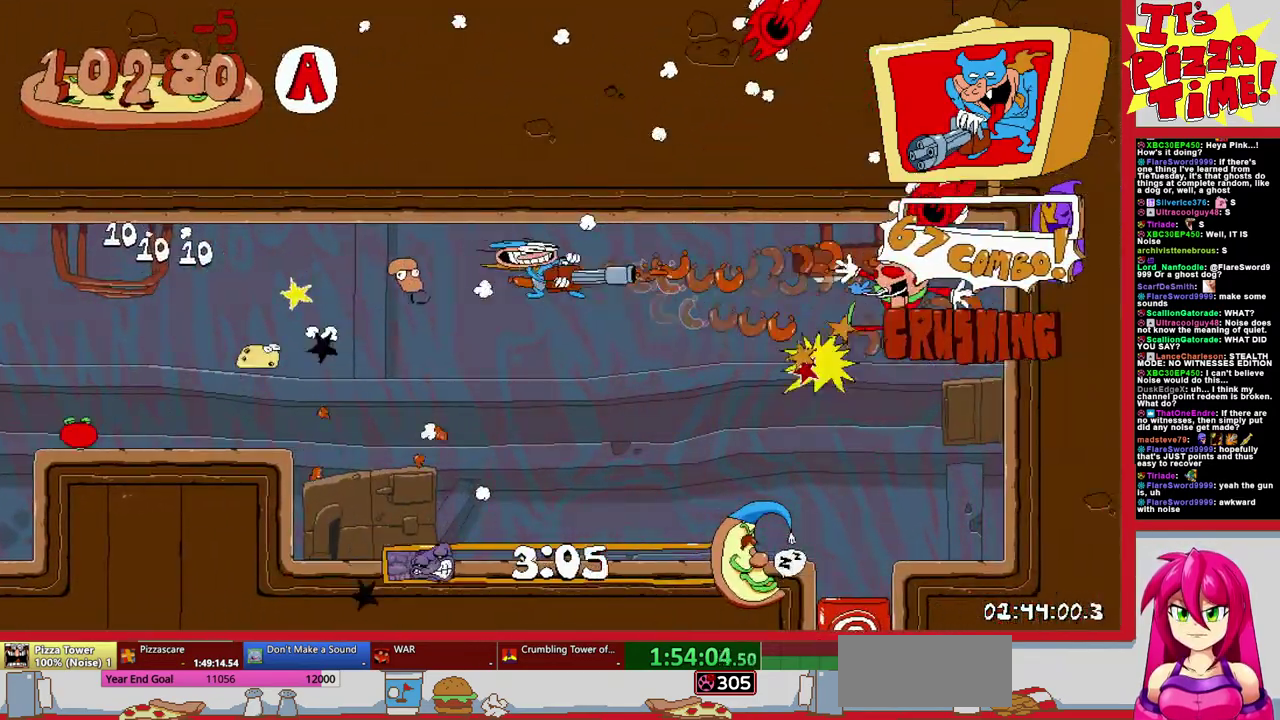
{"buttons": ["DPAD_RIGHT"], "events": [[67, "B", "down"], [100, "DPAD_RIGHT", "up"], [183, "DPAD_DOWN", "down"], [267, "B", "up"], [433, "DPAD_RIGHT", "down"], [450, "DPAD_DOWN", "up"]]}
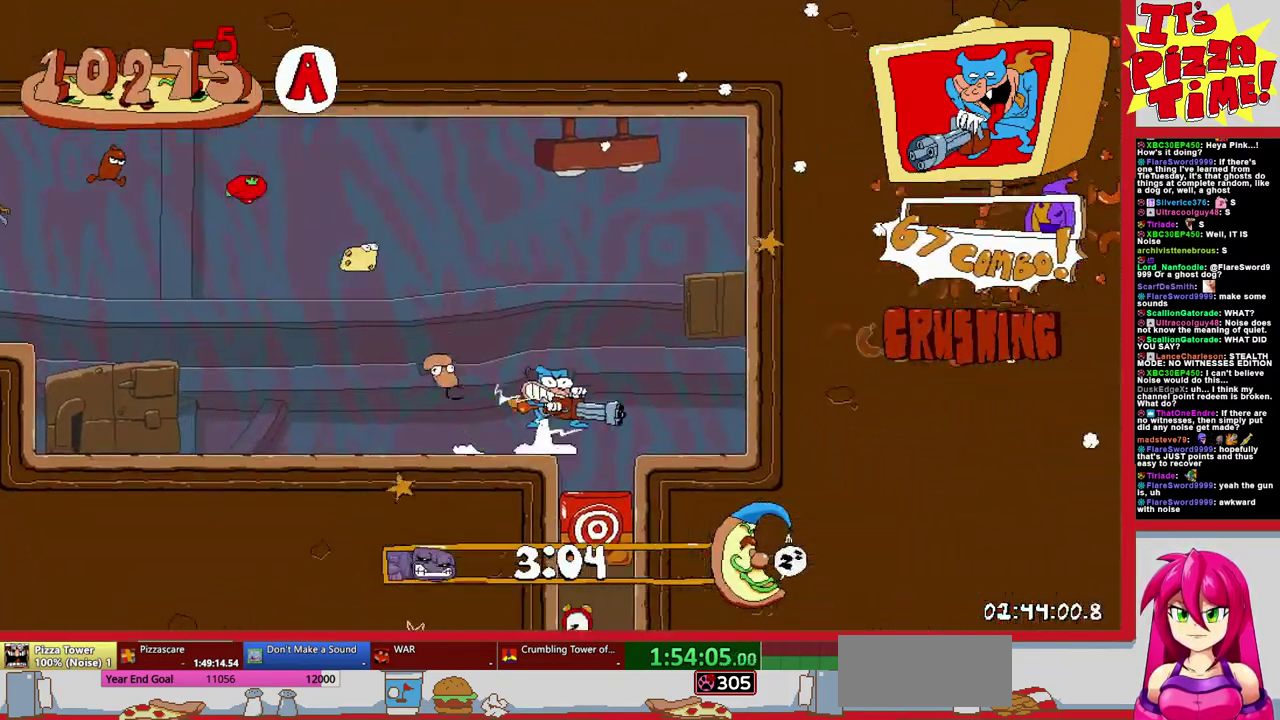
{"buttons": [], "events": [[133, "DPAD_RIGHT", "up"], [300, "DPAD_RIGHT", "down"], [483, "DPAD_RIGHT", "up"]]}
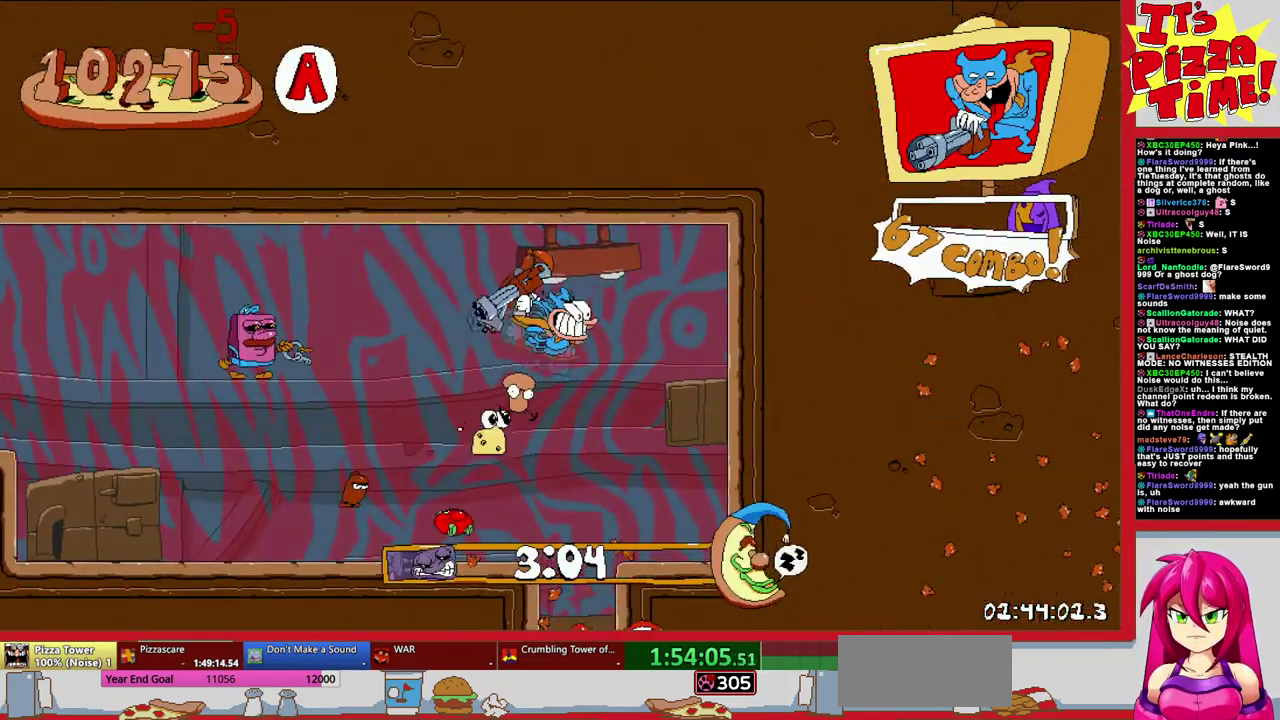
{"buttons": ["R1"], "events": [[50, "DPAD_RIGHT", "down"], [200, "DPAD_RIGHT", "up"], [267, "R1", "down"]]}
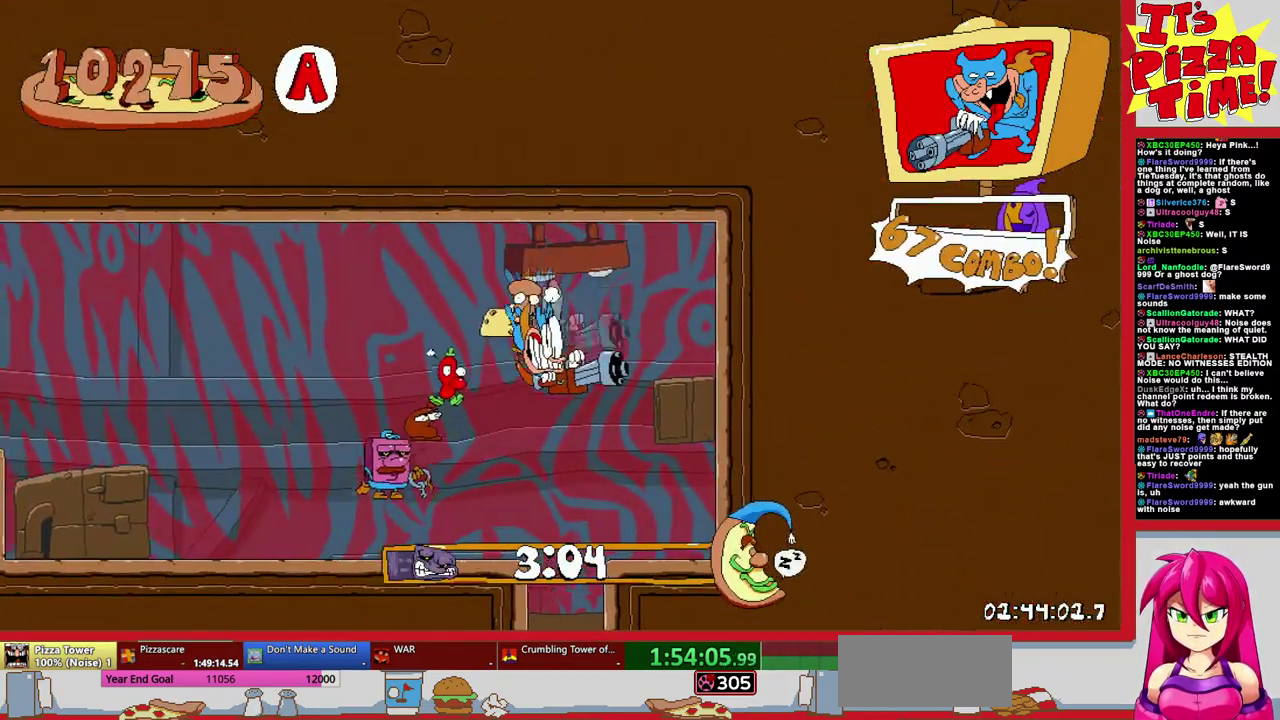
{"buttons": ["R1", "DPAD_DOWN"], "events": [[17, "DPAD_DOWN", "down"]]}
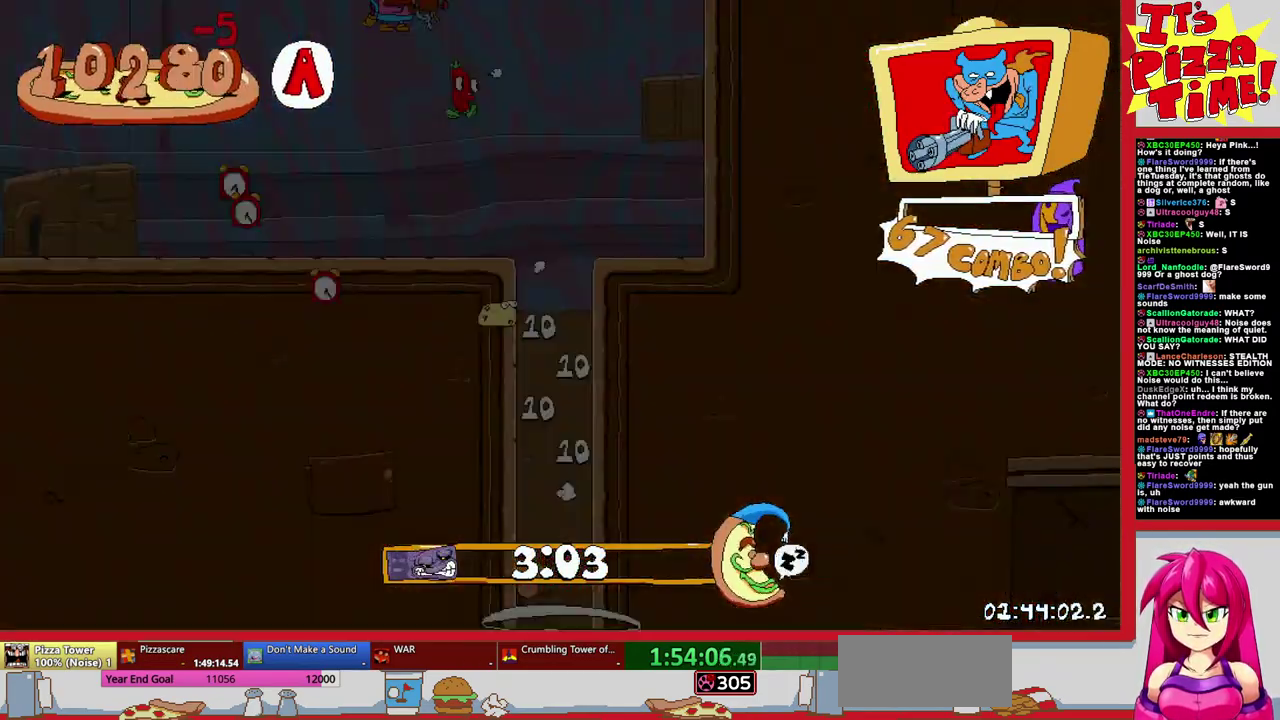
{"buttons": ["R1", "DPAD_DOWN", "DPAD_LEFT"], "events": [[333, "DPAD_LEFT", "down"]]}
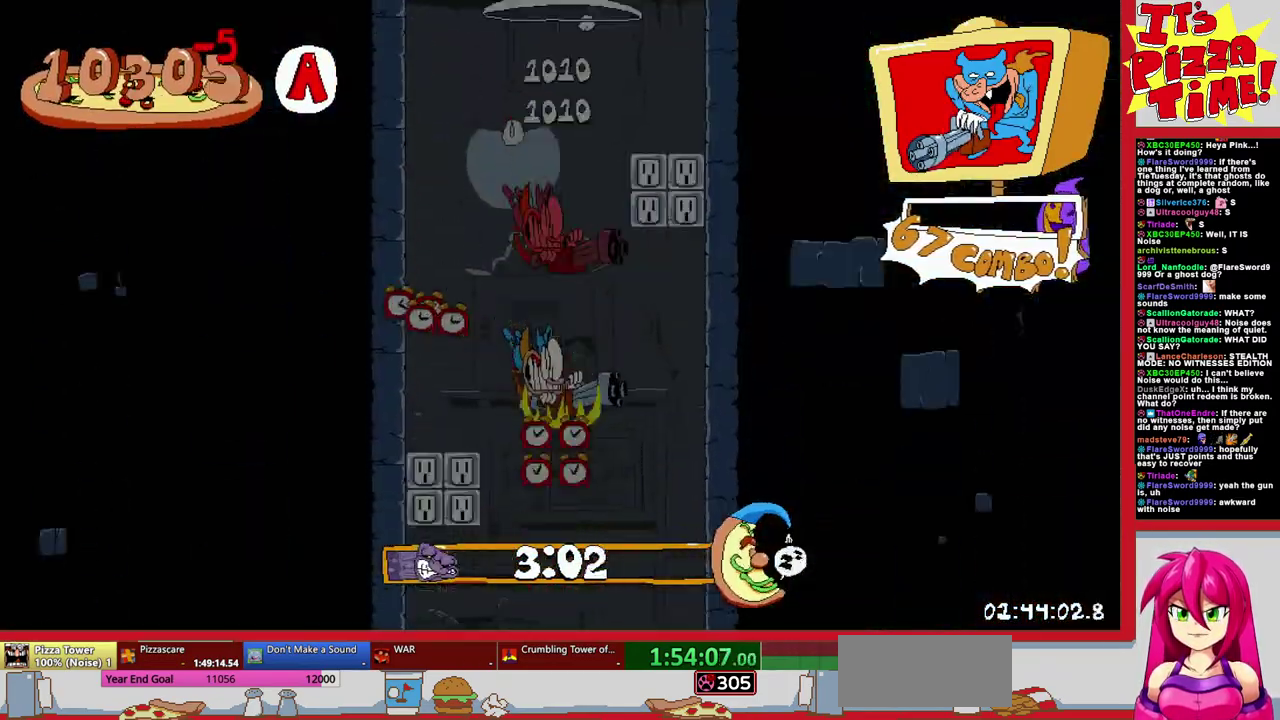
{"buttons": ["R1", "DPAD_LEFT"], "events": [[133, "DPAD_DOWN", "up"]]}
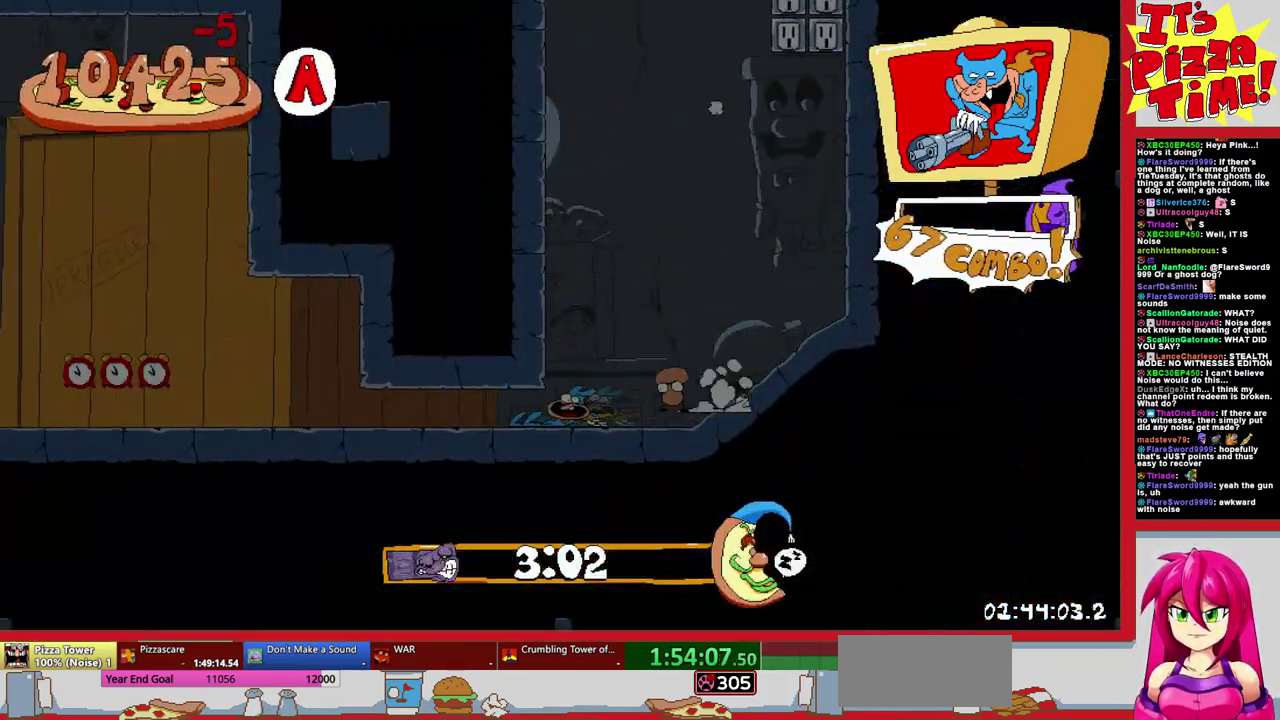
{"buttons": ["R1", "DPAD_LEFT"], "events": []}
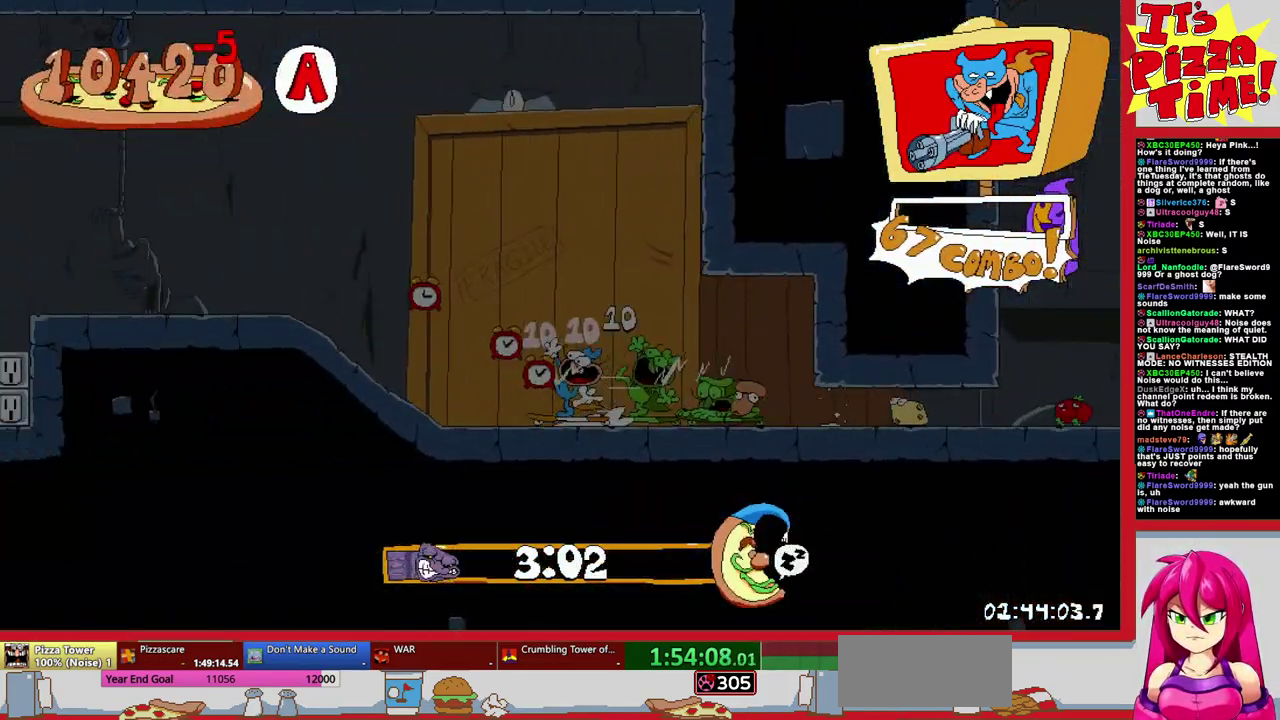
{"buttons": ["R1", "DPAD_LEFT"], "events": [[50, "B", "down"], [150, "B", "up"]]}
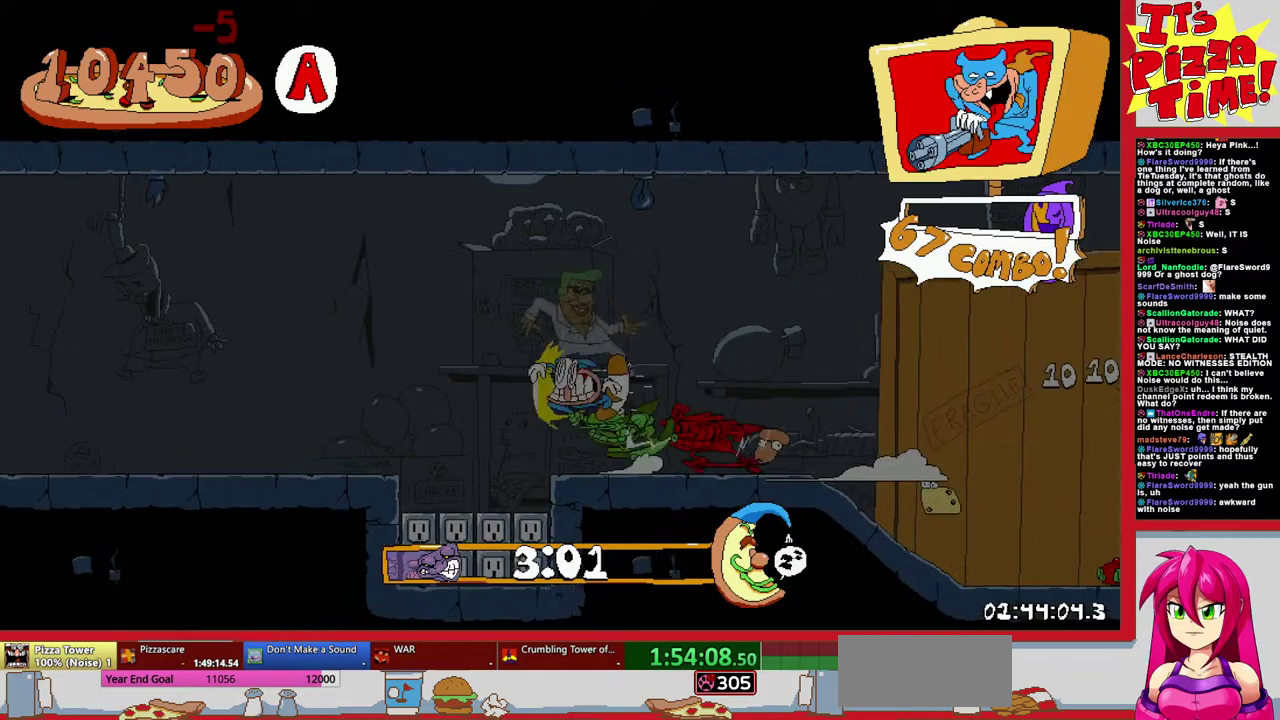
{"buttons": ["R1", "DPAD_LEFT"], "events": [[233, "B", "down"], [317, "B", "up"]]}
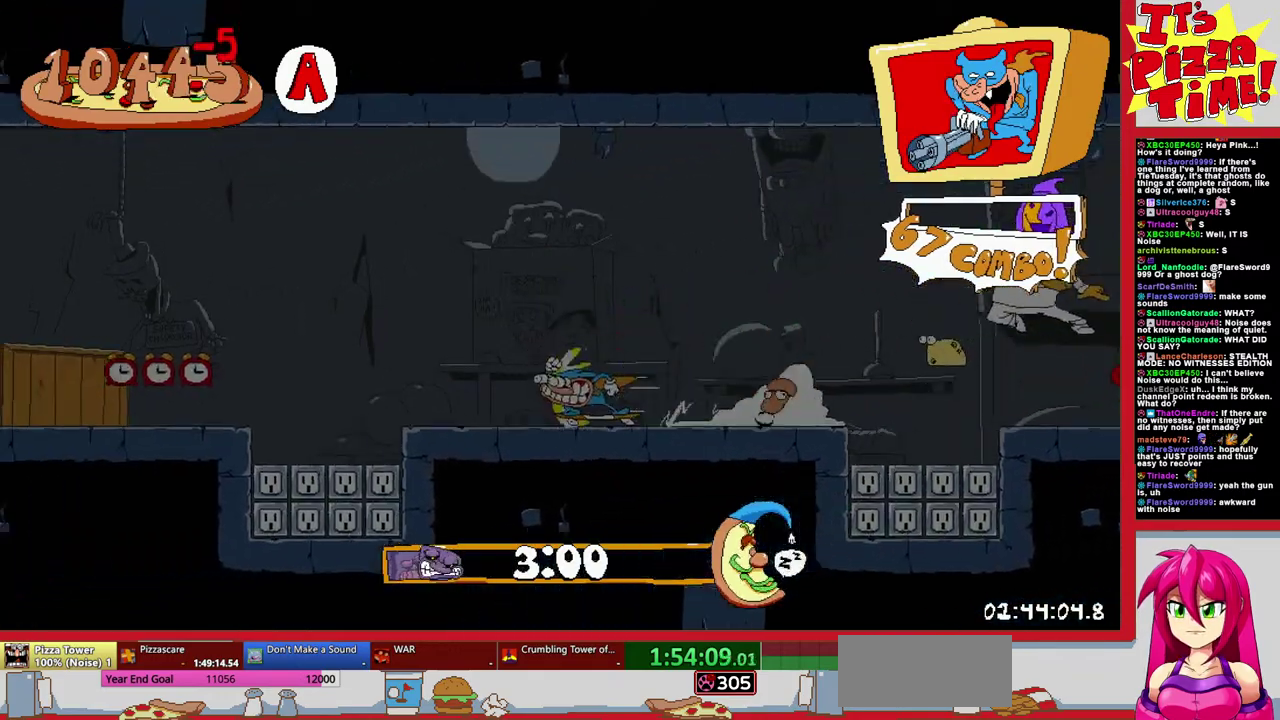
{"buttons": ["R1", "DPAD_LEFT"], "events": [[183, "B", "down"], [317, "B", "up"]]}
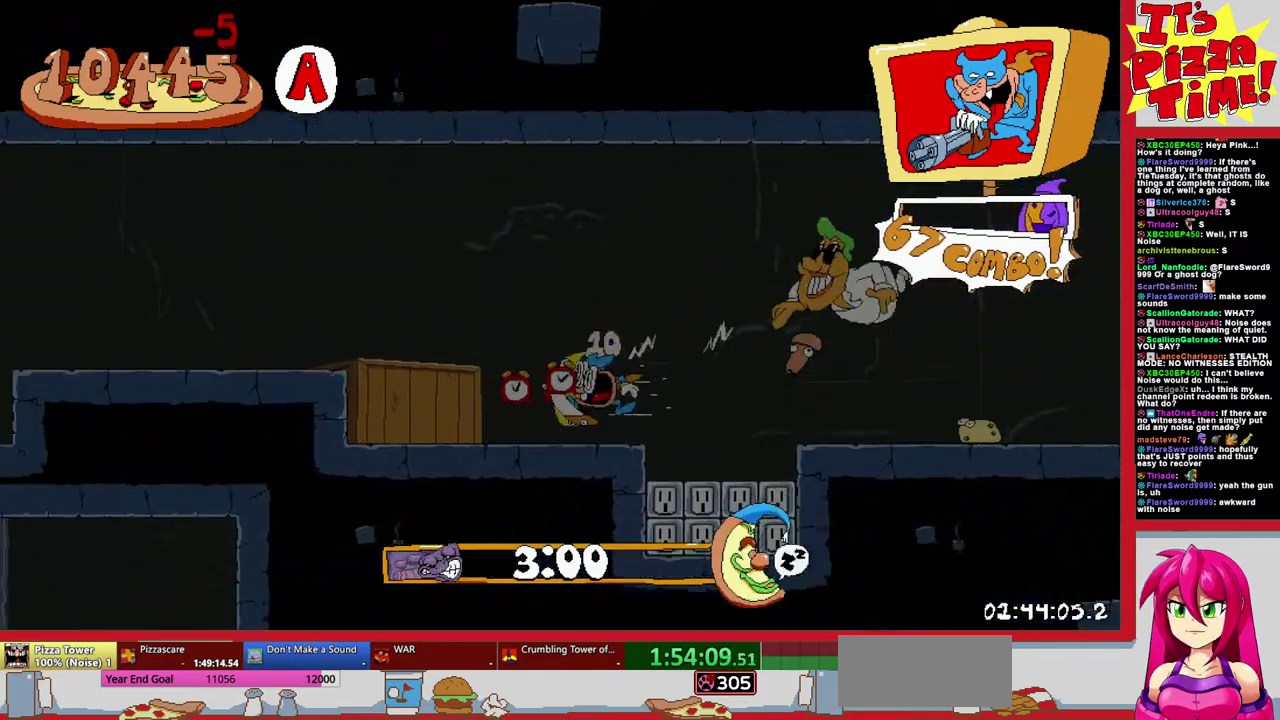
{"buttons": ["Y", "R1", "DPAD_LEFT"], "events": [[167, "B", "down"], [250, "B", "up"], [417, "Y", "down"]]}
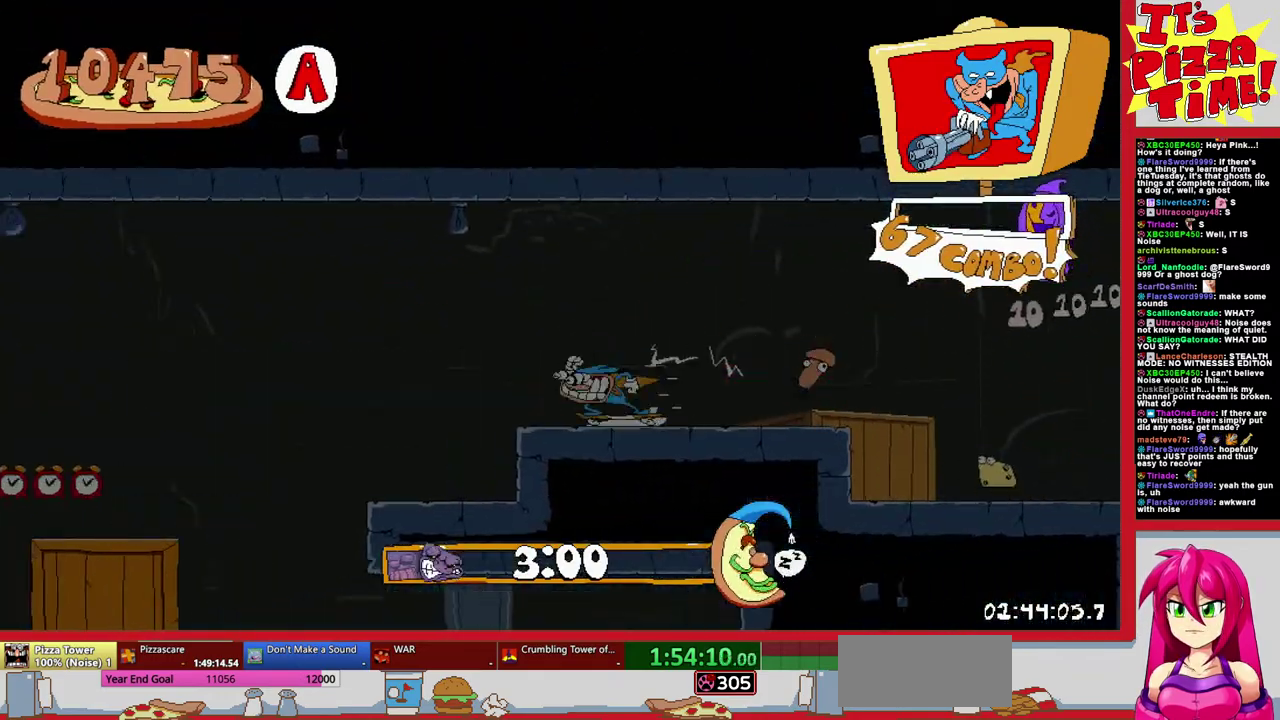
{"buttons": ["Y", "R1", "DPAD_LEFT"], "events": []}
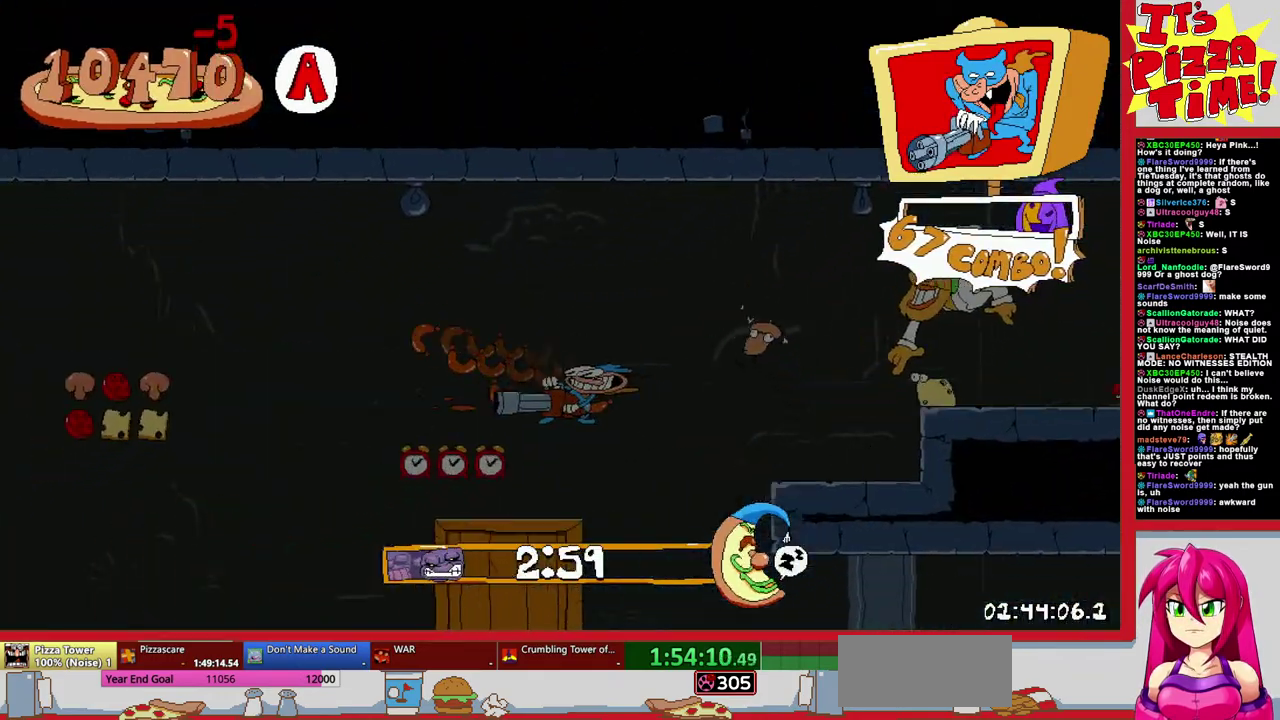
{"buttons": ["R1", "DPAD_LEFT"], "events": [[433, "Y", "up"]]}
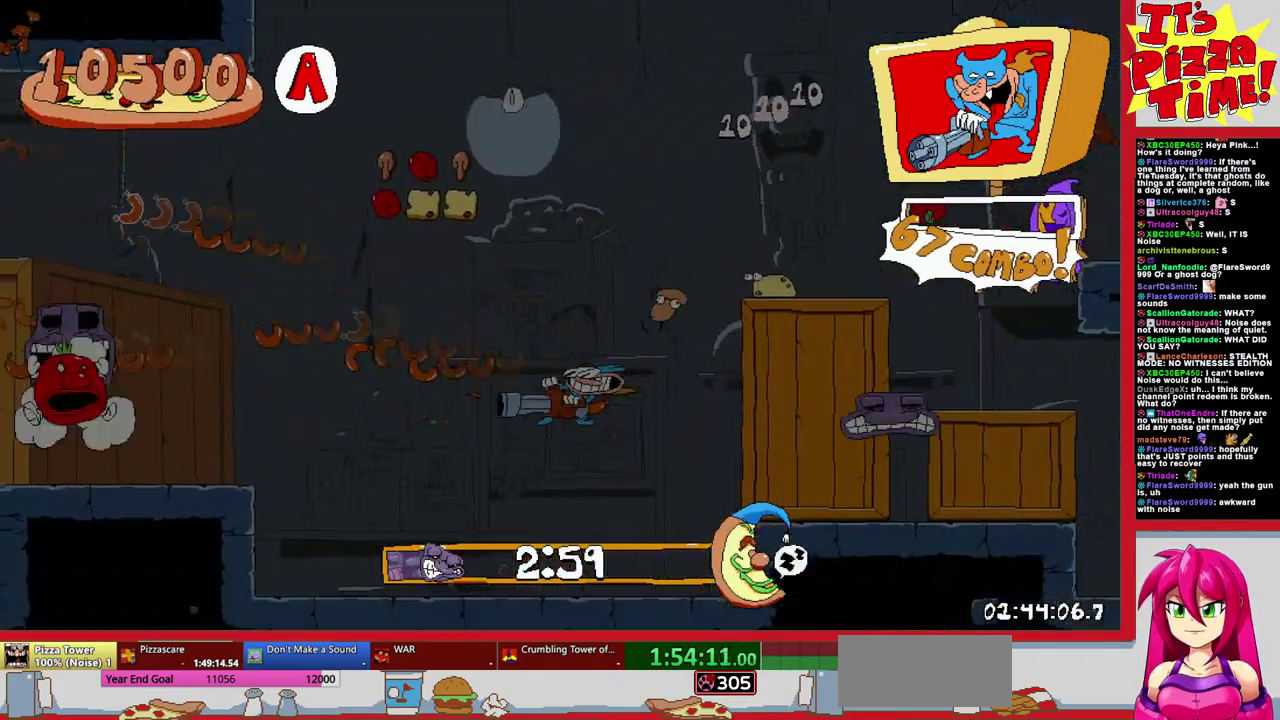
{"buttons": ["B", "DPAD_LEFT"], "events": [[167, "B", "down"], [167, "R1", "up"]]}
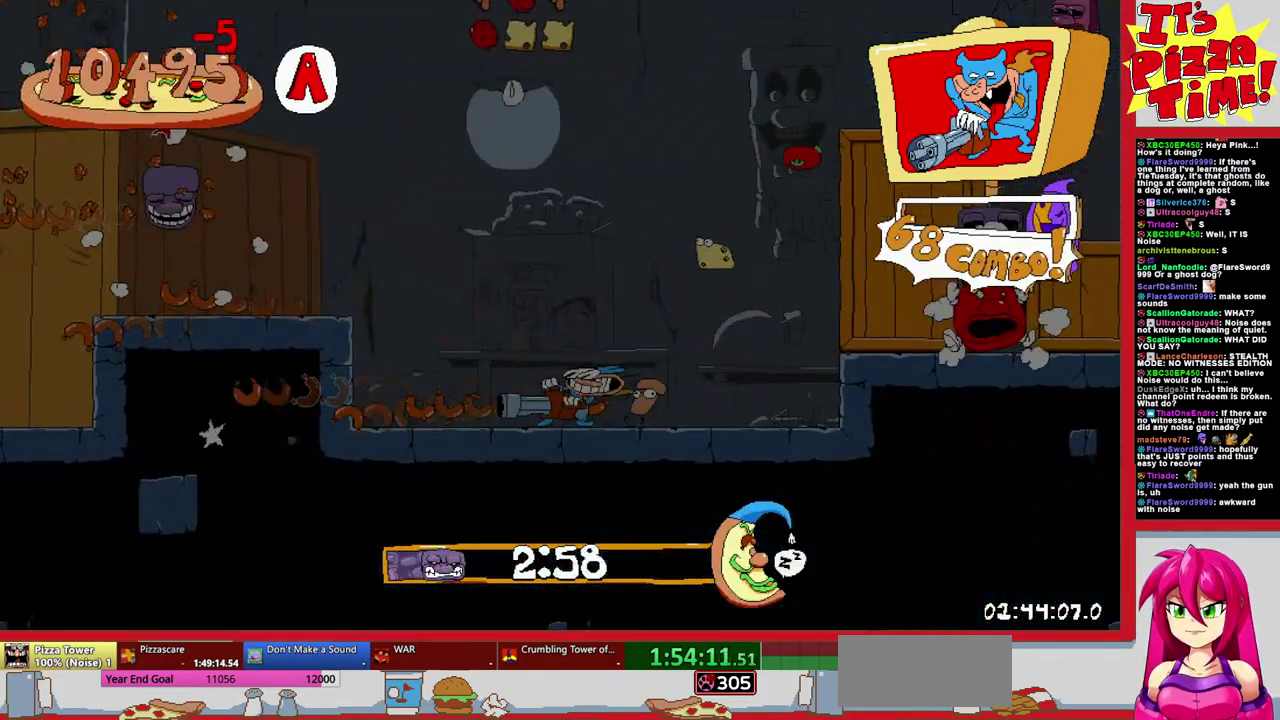
{"buttons": ["B", "DPAD_RIGHT"], "events": [[83, "B", "up"], [200, "DPAD_LEFT", "up"], [317, "DPAD_RIGHT", "down"], [417, "B", "down"]]}
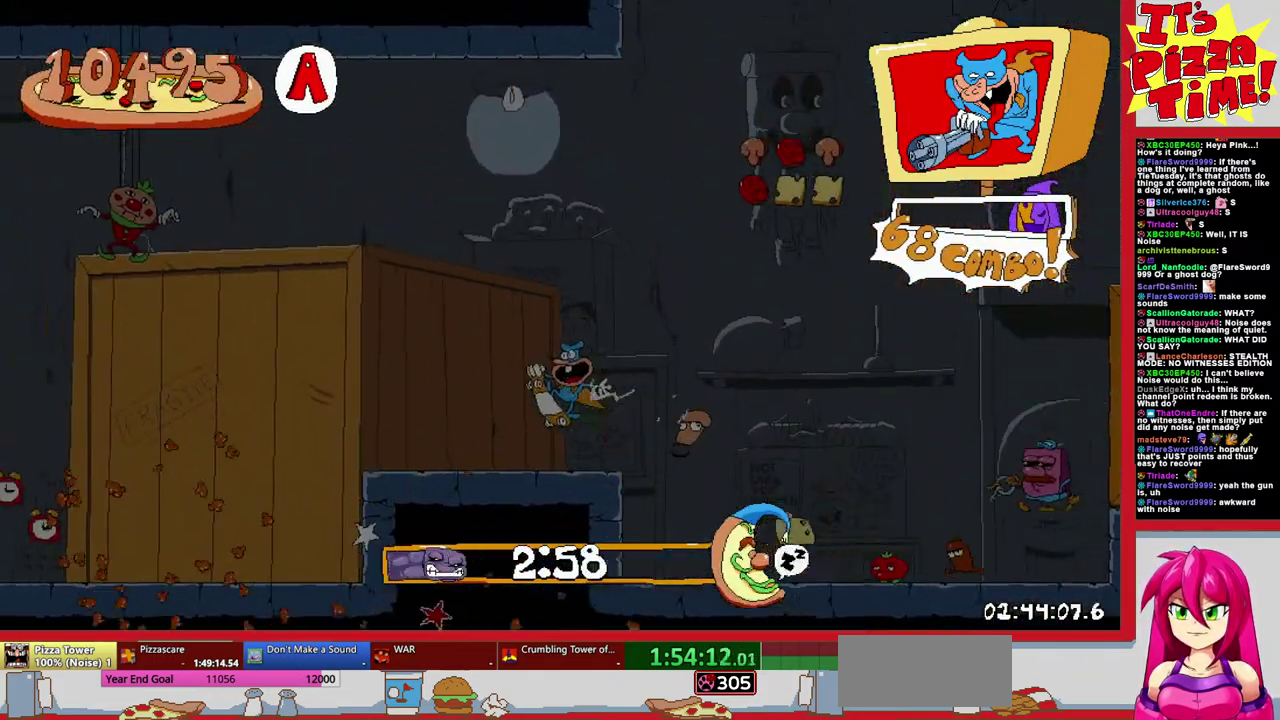
{"buttons": ["B", "Y", "DPAD_LEFT"], "events": [[17, "Y", "down"], [33, "DPAD_RIGHT", "up"], [483, "DPAD_LEFT", "down"]]}
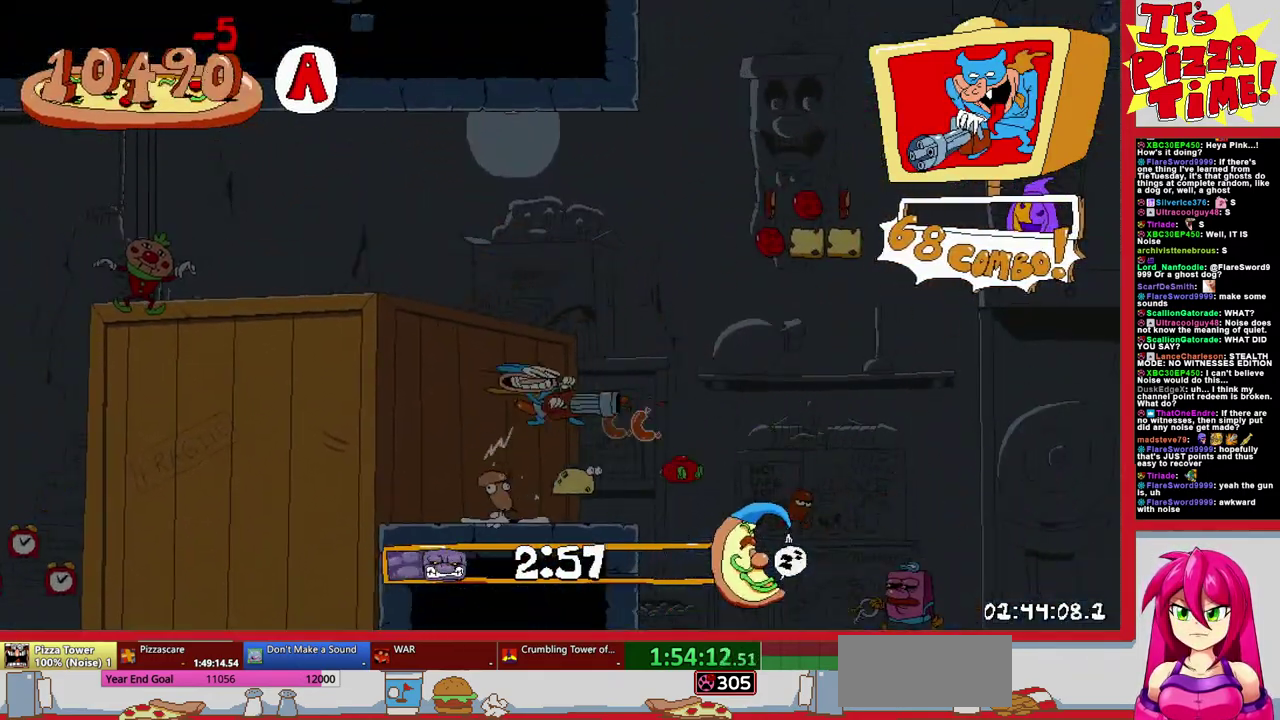
{"buttons": ["B", "DPAD_LEFT"], "events": [[67, "Y", "up"], [83, "B", "up"], [383, "B", "down"]]}